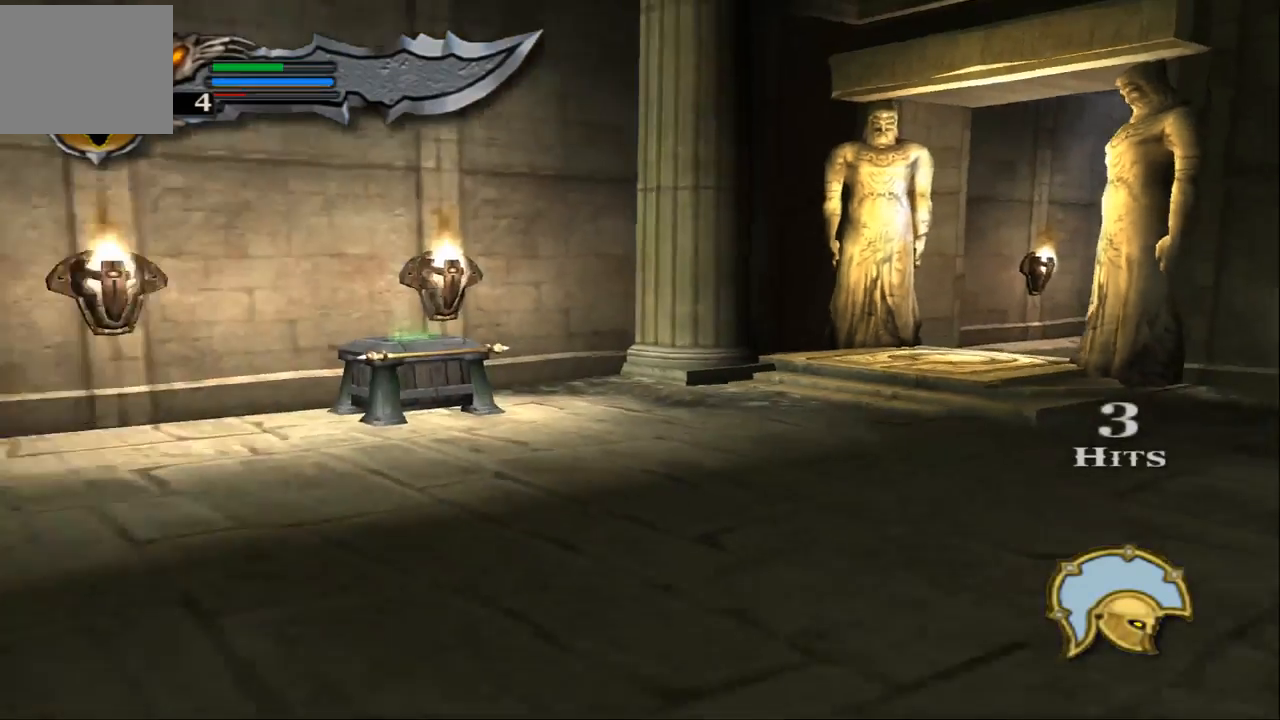
Gameplay with a controller (PlayStation layout); each line is a JSON object with the inputs held at the frame after it. "events" lists button and stick changes between this image and that frame as [ms after this image, input, new state], when the widget could be followed in between. Not read: L3 R3.
{"buttons": [], "left_stick": "down-right", "right_stick": "center", "events": [[167, "left_stick", "down"], [400, "left_stick", "down-right"]]}
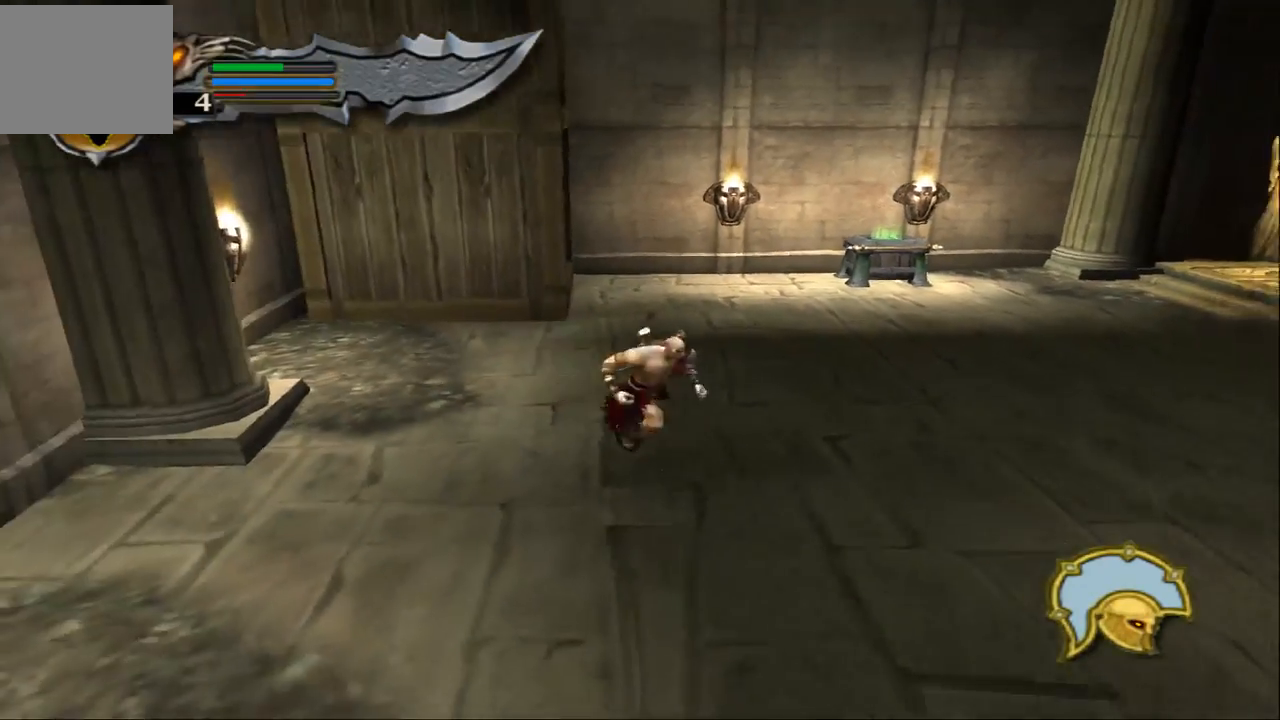
{"buttons": [], "left_stick": "down-right", "right_stick": "center", "events": []}
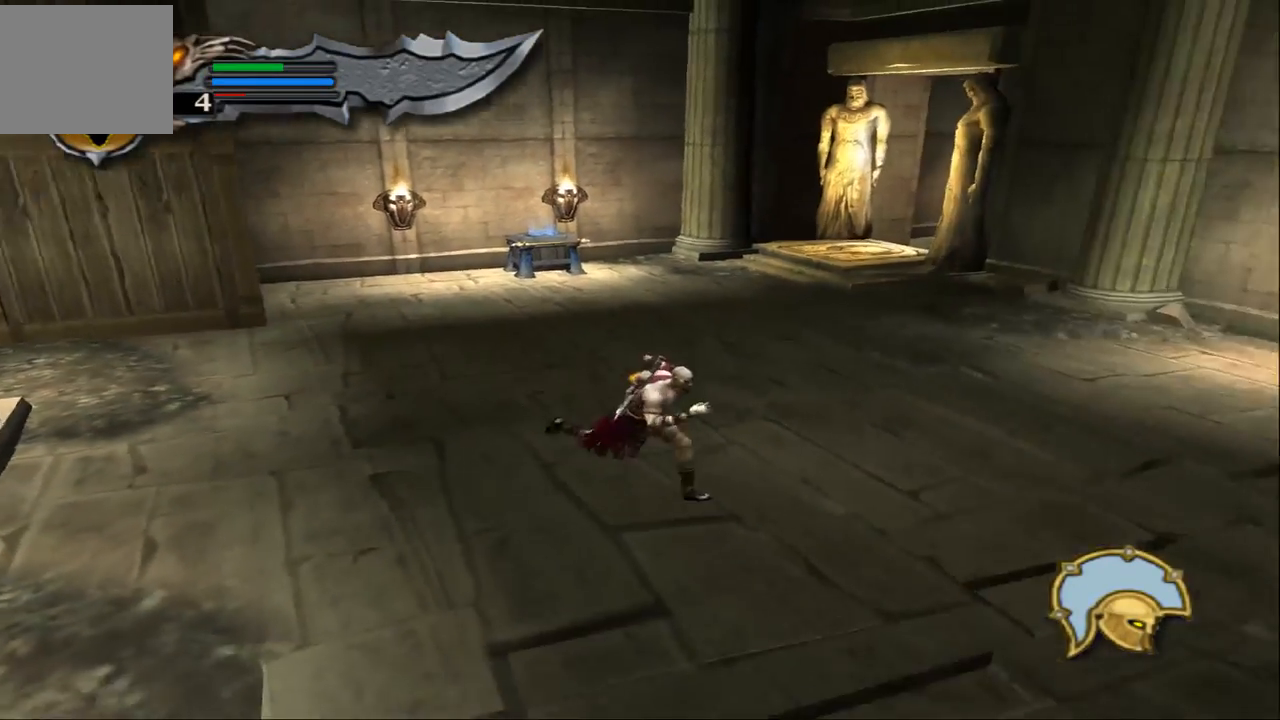
{"buttons": [], "left_stick": "right", "right_stick": "center", "events": [[367, "left_stick", "right"]]}
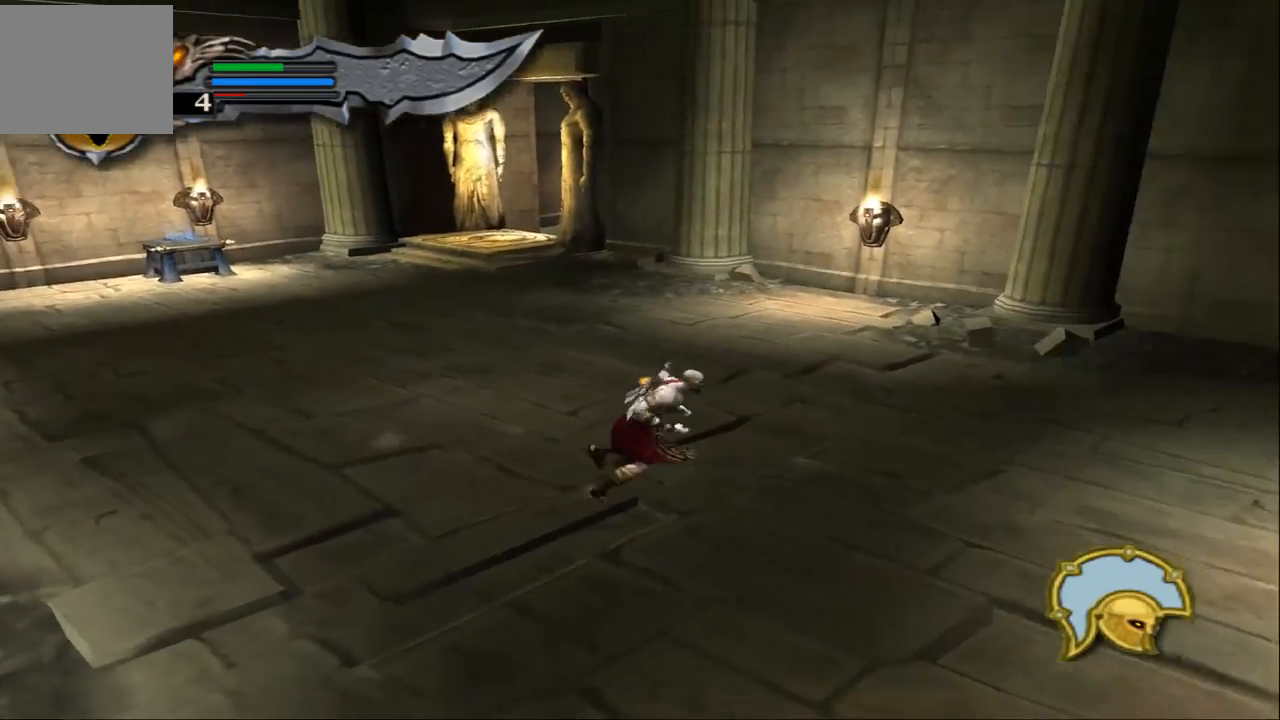
{"buttons": [], "left_stick": "left", "right_stick": "center", "events": [[200, "left_stick", "up"], [267, "left_stick", "up-left"], [400, "left_stick", "left"]]}
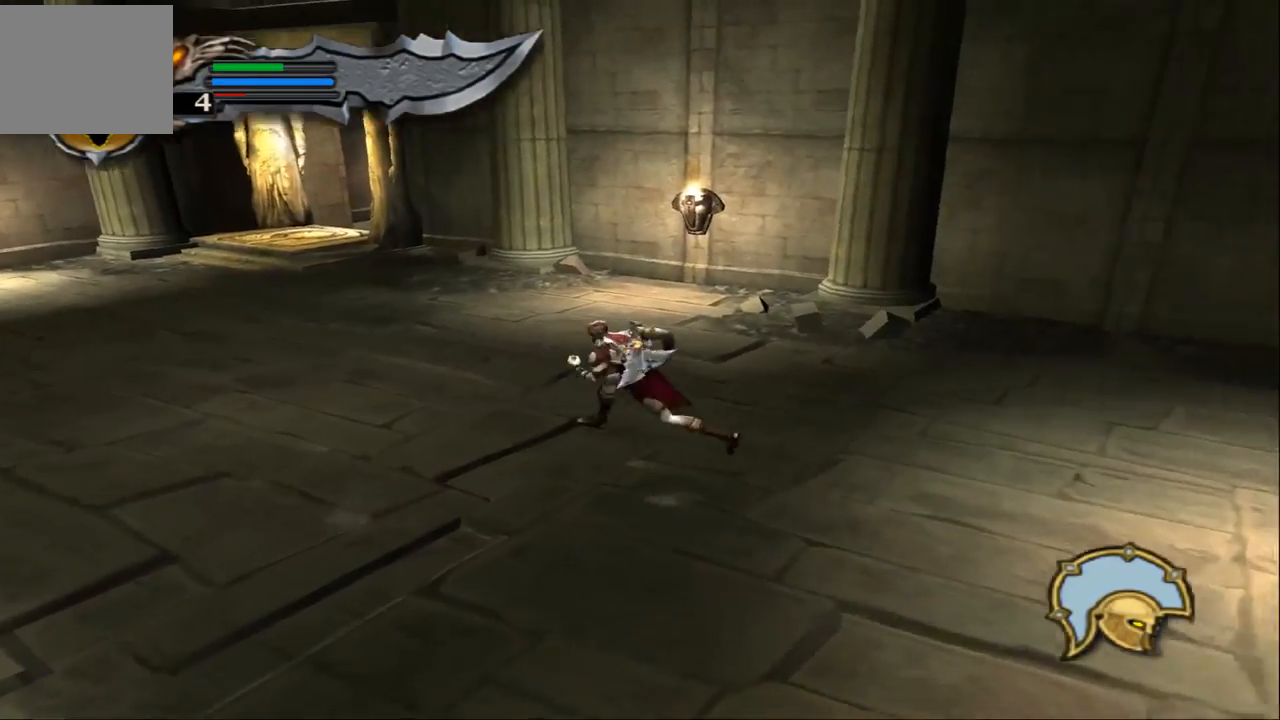
{"buttons": [], "left_stick": "up", "right_stick": "center", "events": [[267, "left_stick", "up-left"], [467, "left_stick", "up"]]}
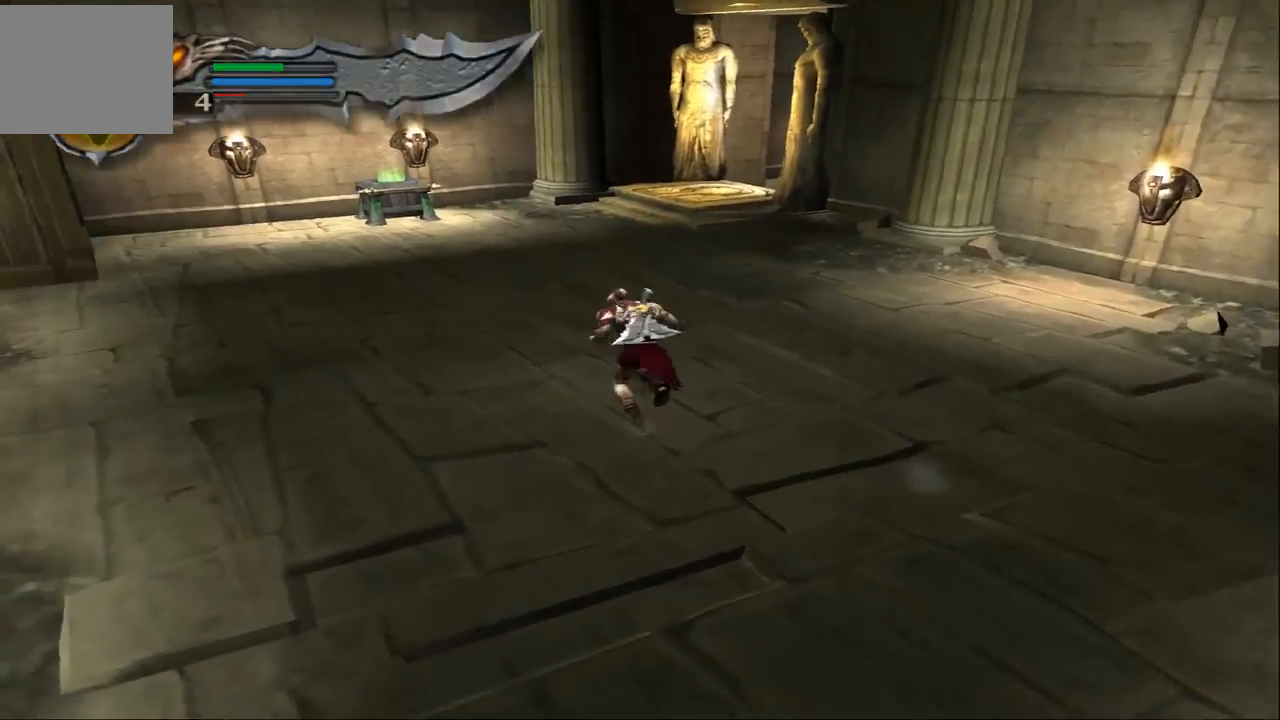
{"buttons": [], "left_stick": "up-left", "right_stick": "center", "events": [[300, "left_stick", "up-left"]]}
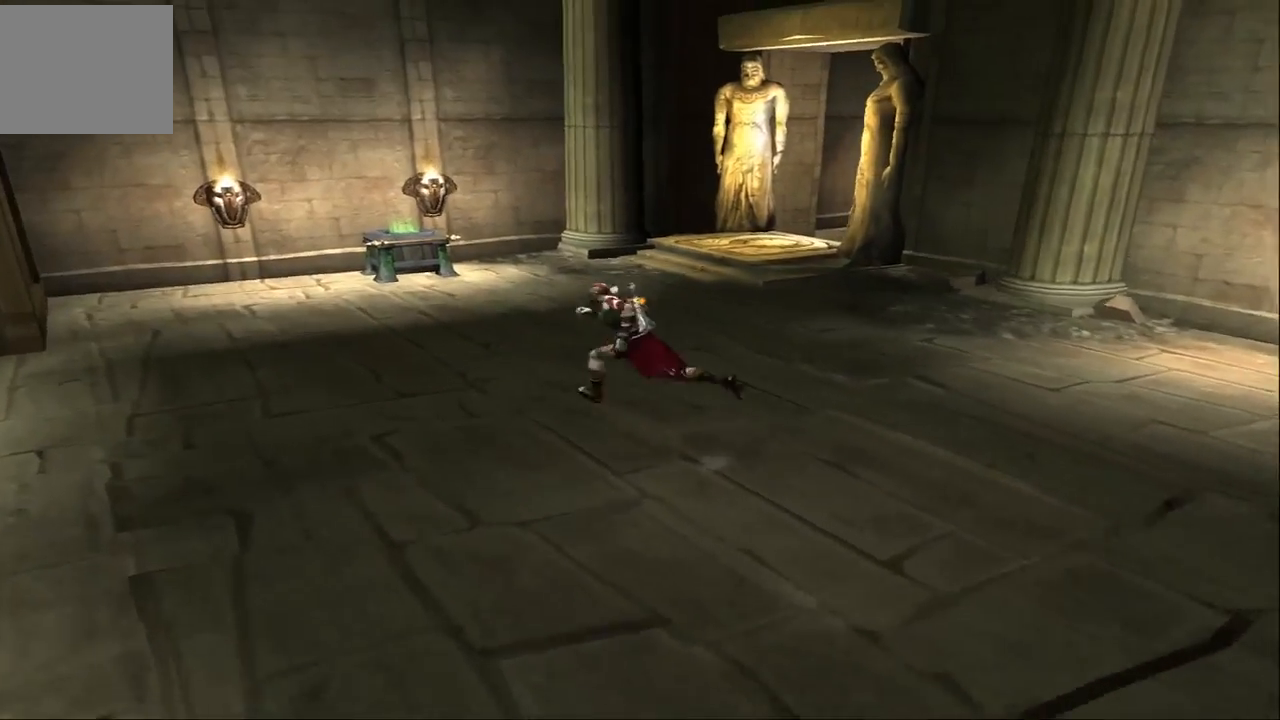
{"buttons": [], "left_stick": "up", "right_stick": "center", "events": [[200, "SQUARE", "down"], [300, "SQUARE", "up"], [467, "left_stick", "up"]]}
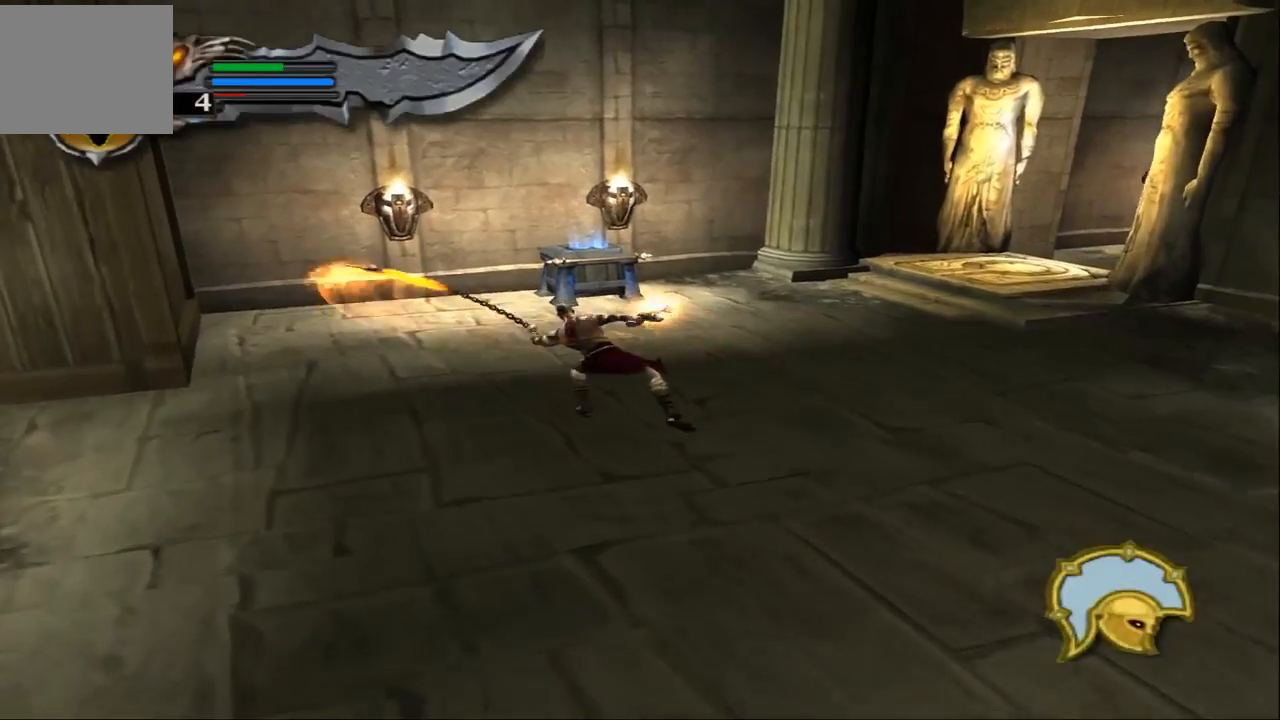
{"buttons": [], "left_stick": "up", "right_stick": "center", "events": [[100, "left_stick", "up-left"], [267, "left_stick", "up"]]}
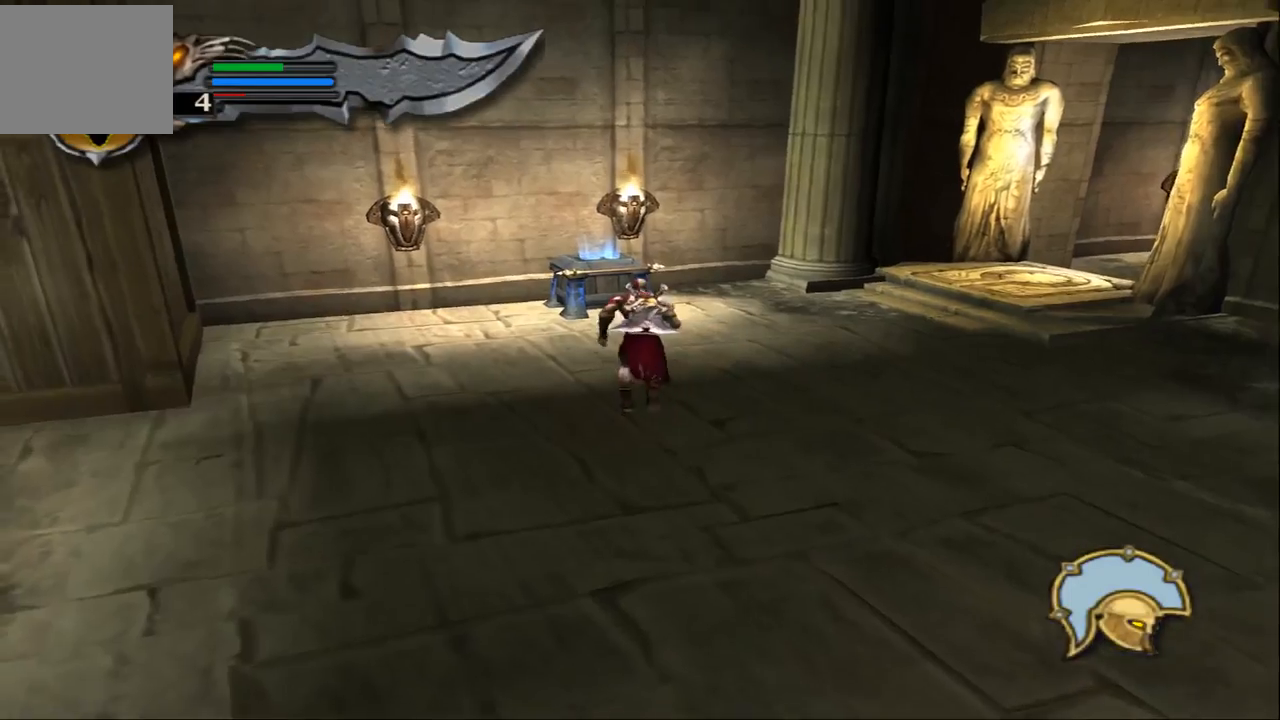
{"buttons": [], "left_stick": "up", "right_stick": "center", "events": []}
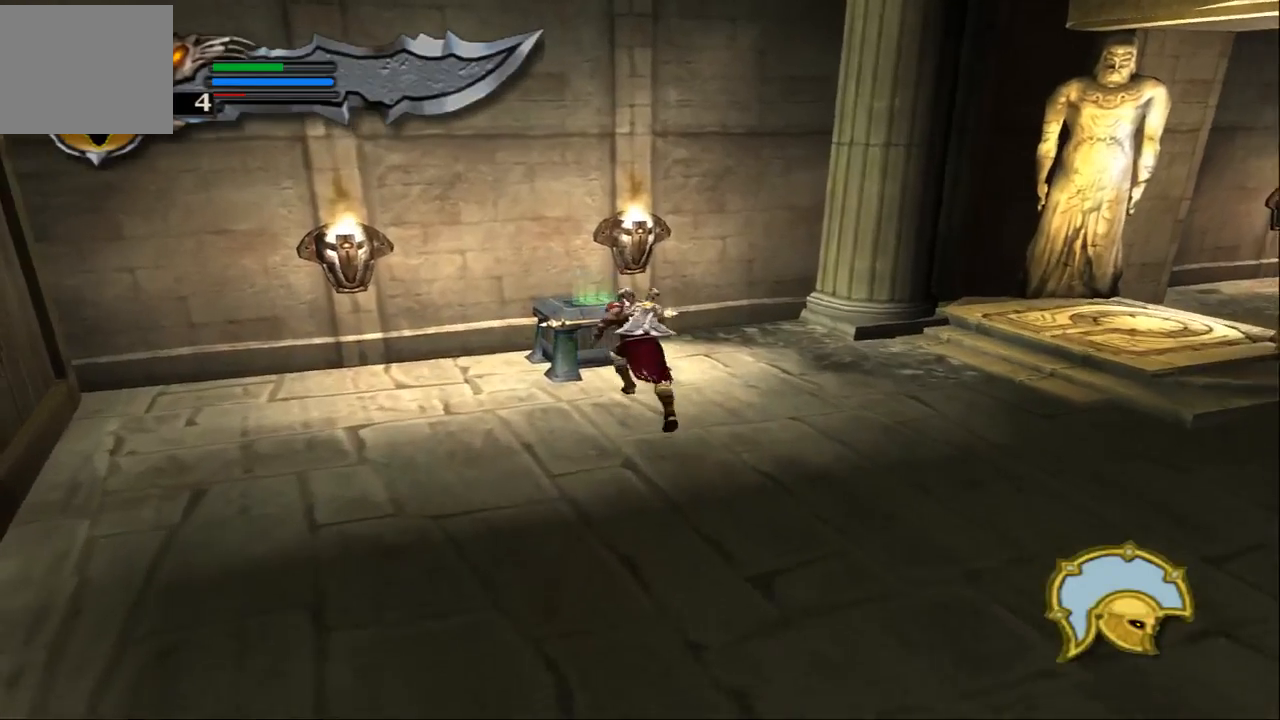
{"buttons": ["R2"], "left_stick": "center", "right_stick": "center", "events": [[67, "left_stick", "center"], [167, "R2", "down"]]}
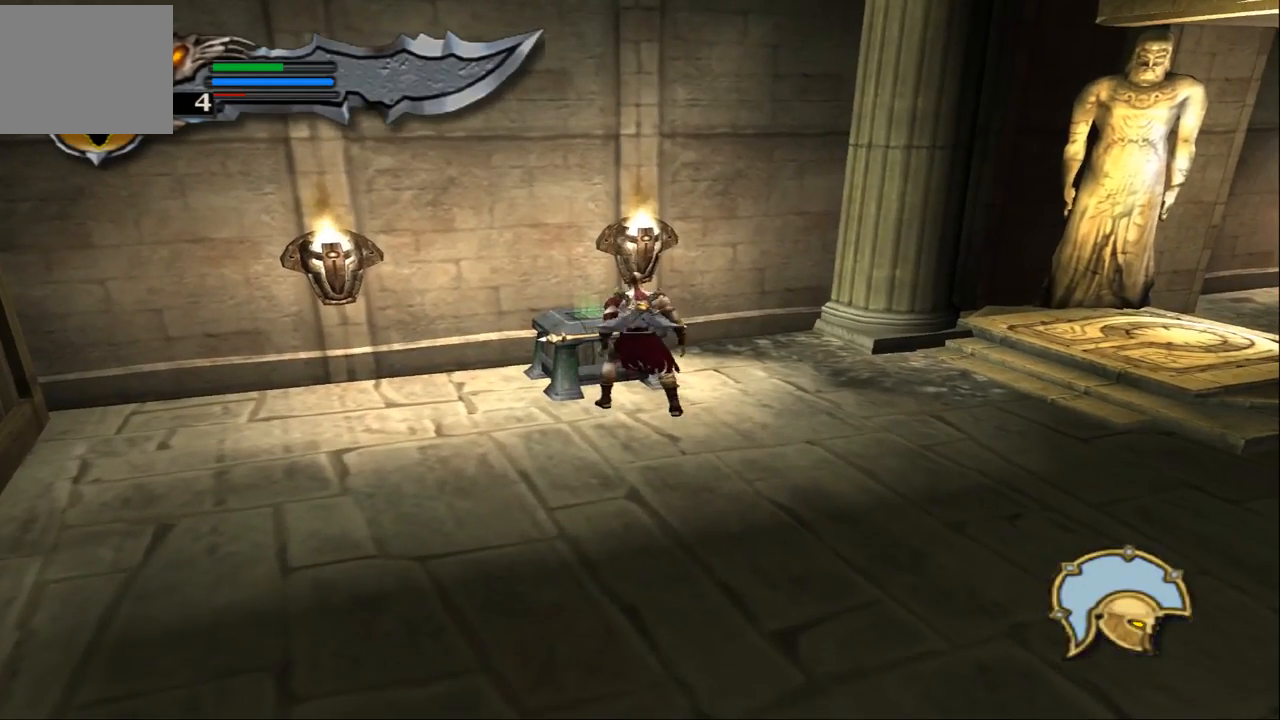
{"buttons": ["R2"], "left_stick": "center", "right_stick": "center", "events": []}
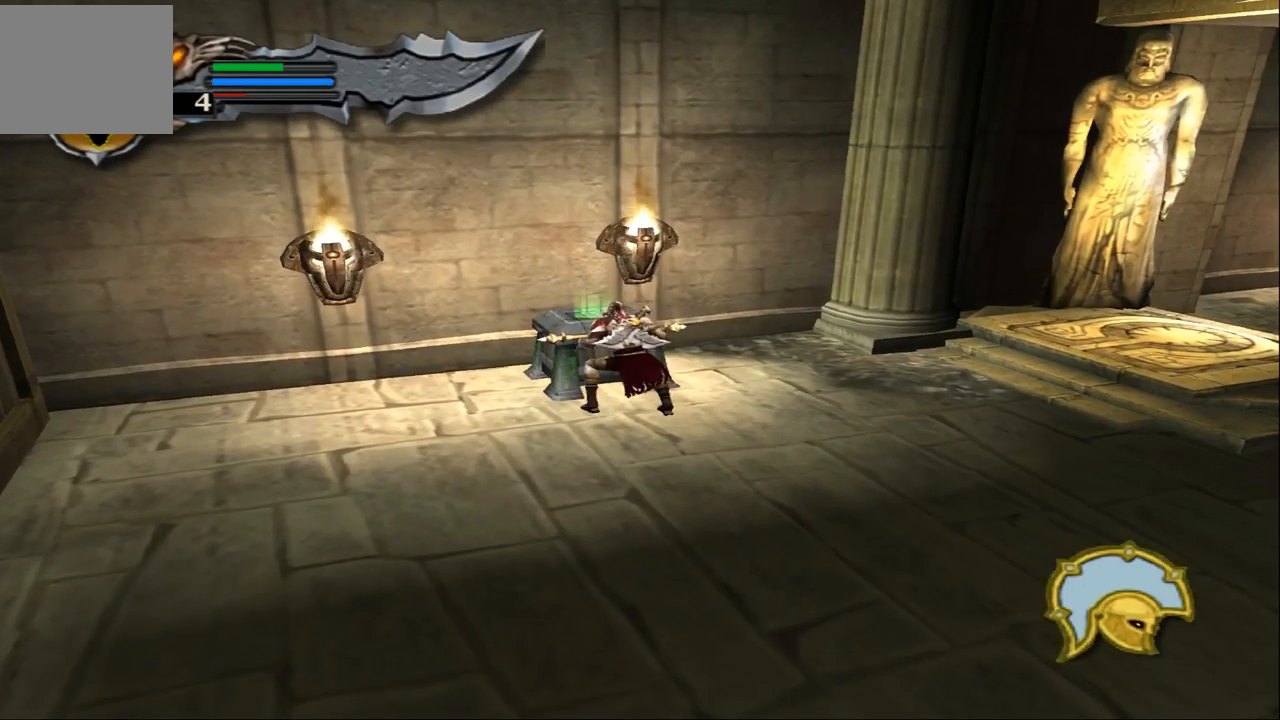
{"buttons": ["R2"], "left_stick": "center", "right_stick": "center", "events": []}
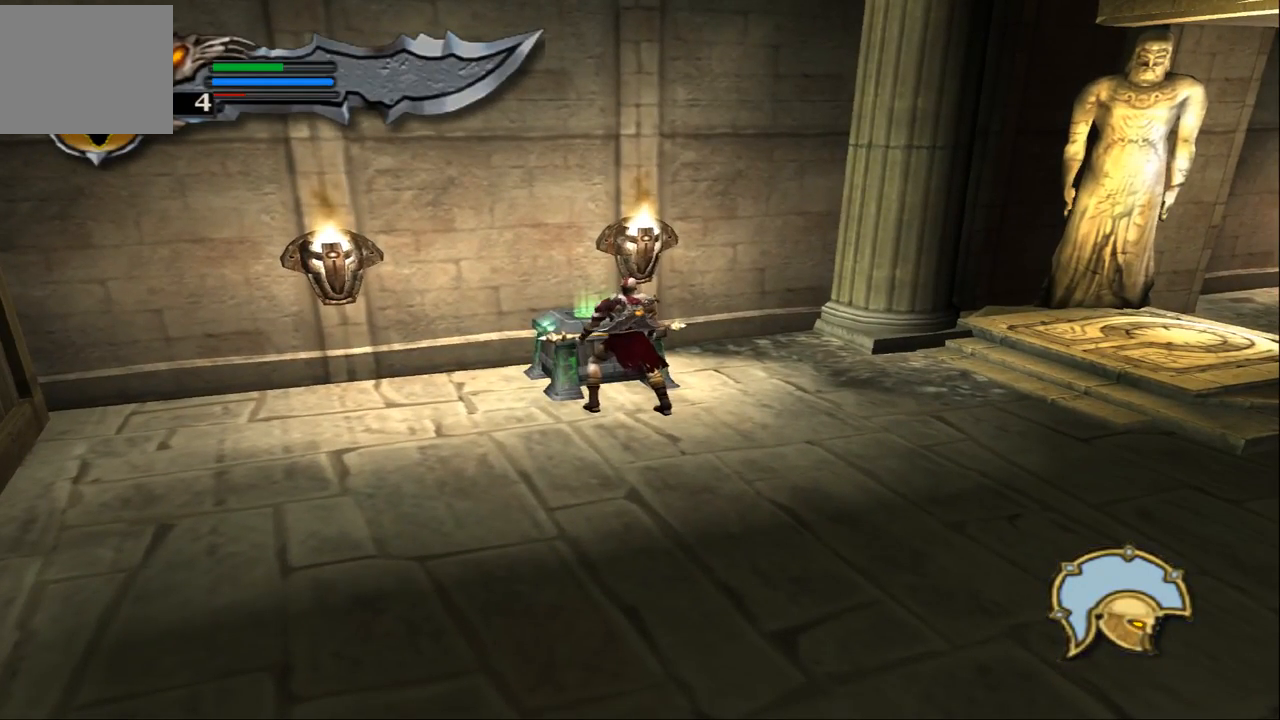
{"buttons": ["R2"], "left_stick": "center", "right_stick": "center", "events": []}
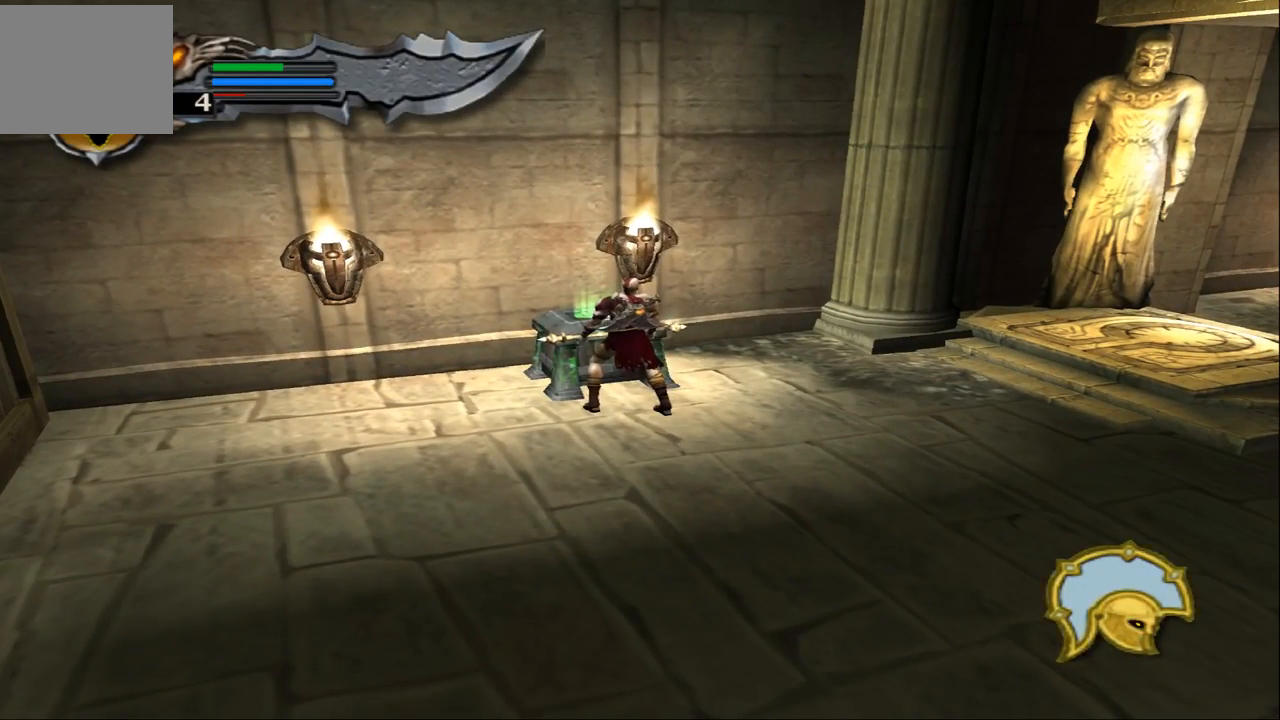
{"buttons": ["R2"], "left_stick": "center", "right_stick": "center", "events": []}
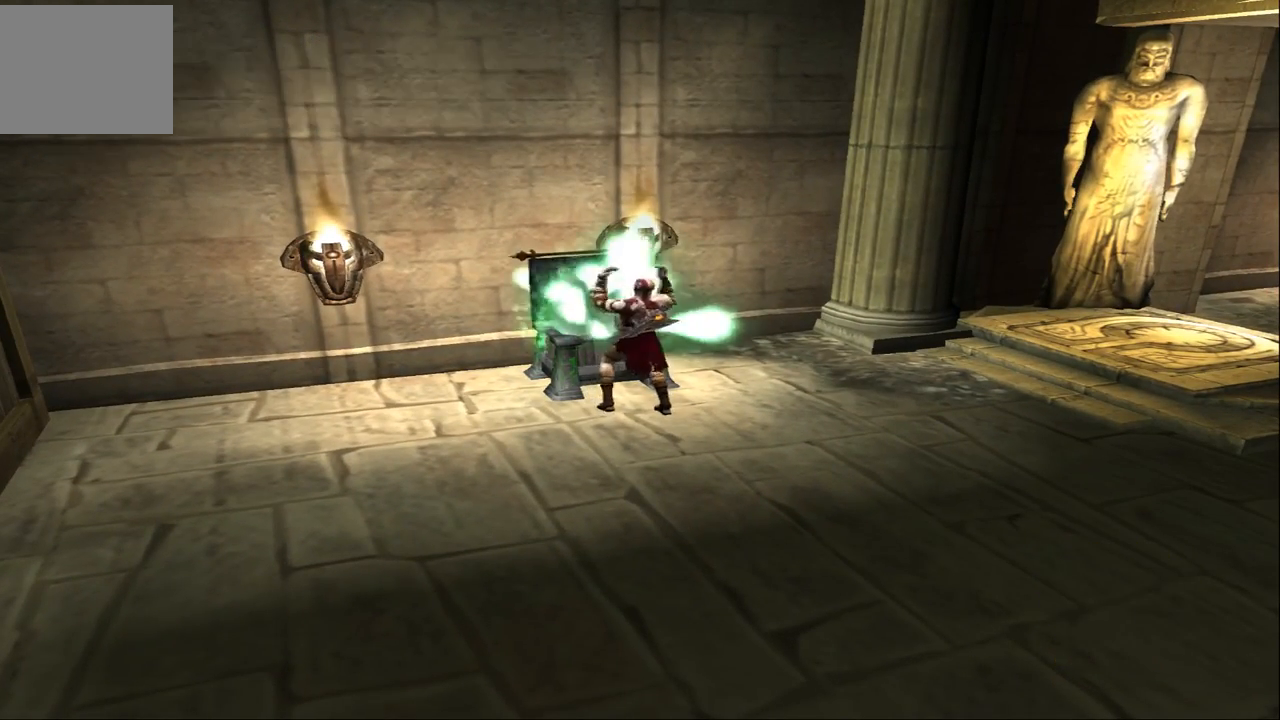
{"buttons": [], "left_stick": "down-right", "right_stick": "center", "events": [[300, "R2", "up"], [433, "left_stick", "down-right"]]}
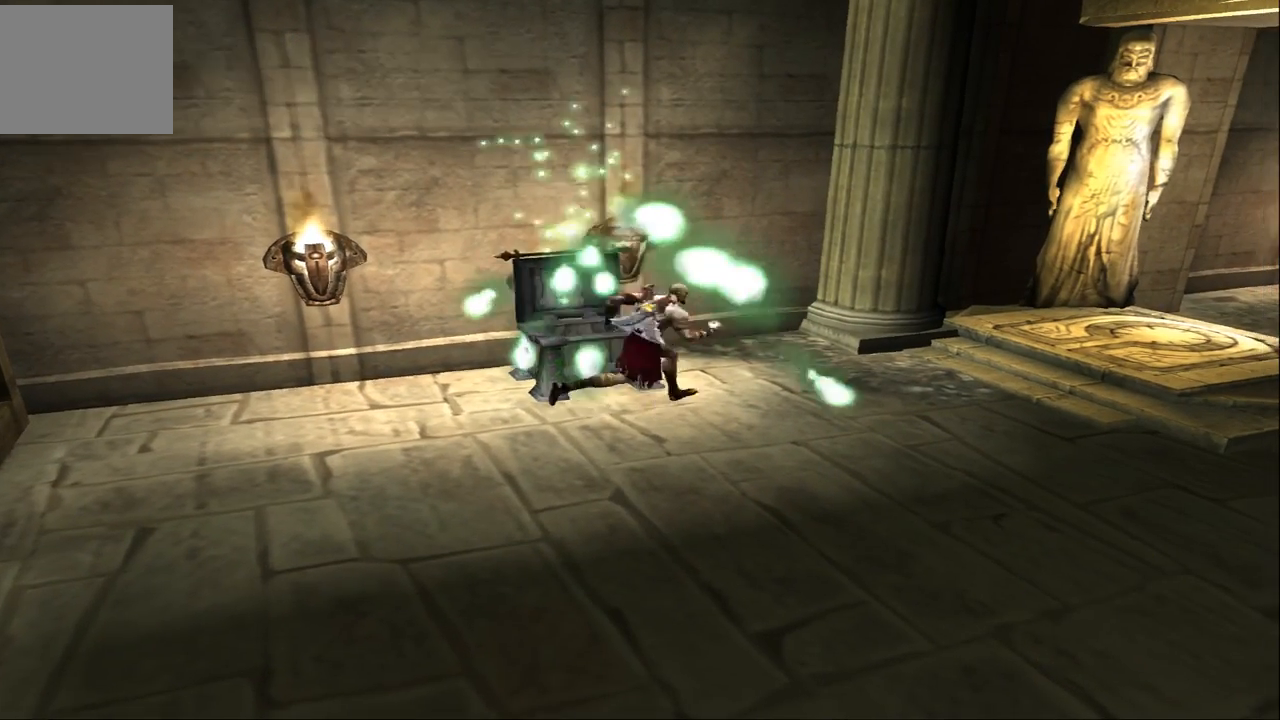
{"buttons": [], "left_stick": "up-right", "right_stick": "center", "events": [[67, "left_stick", "right"], [333, "left_stick", "up-right"]]}
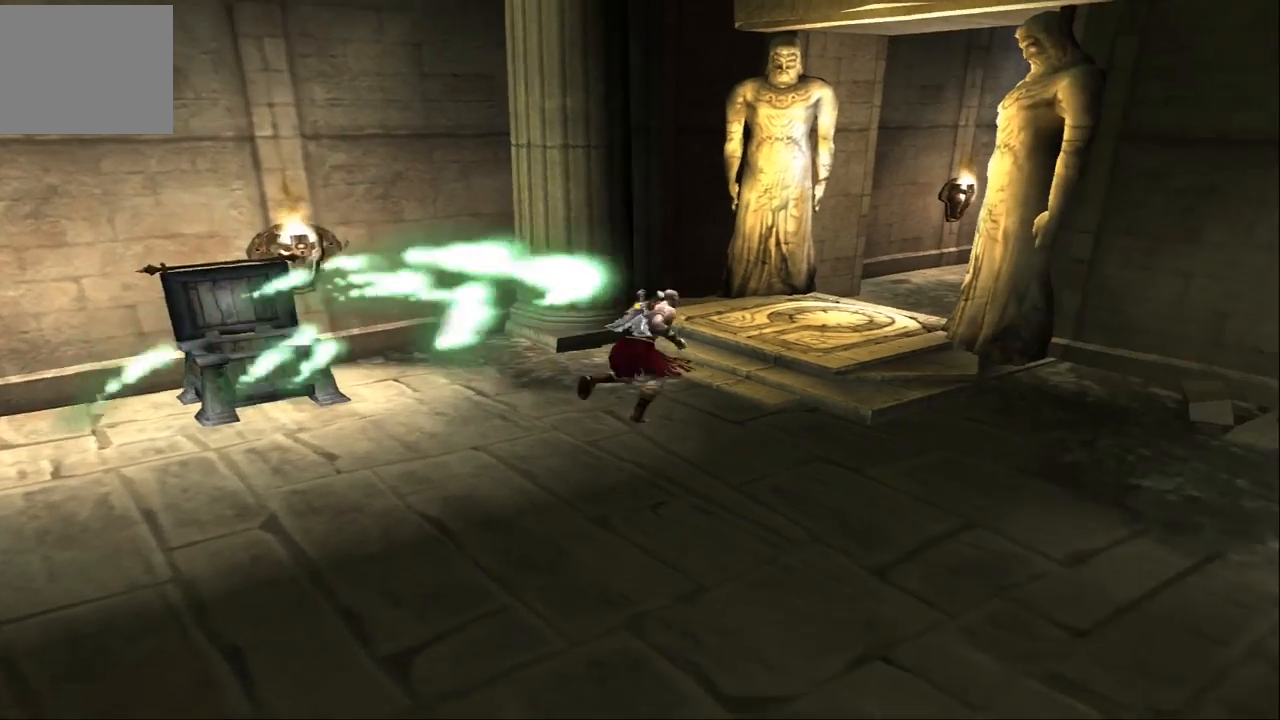
{"buttons": [], "left_stick": "down-left", "right_stick": "center", "events": [[367, "left_stick", "left"], [433, "left_stick", "down-left"]]}
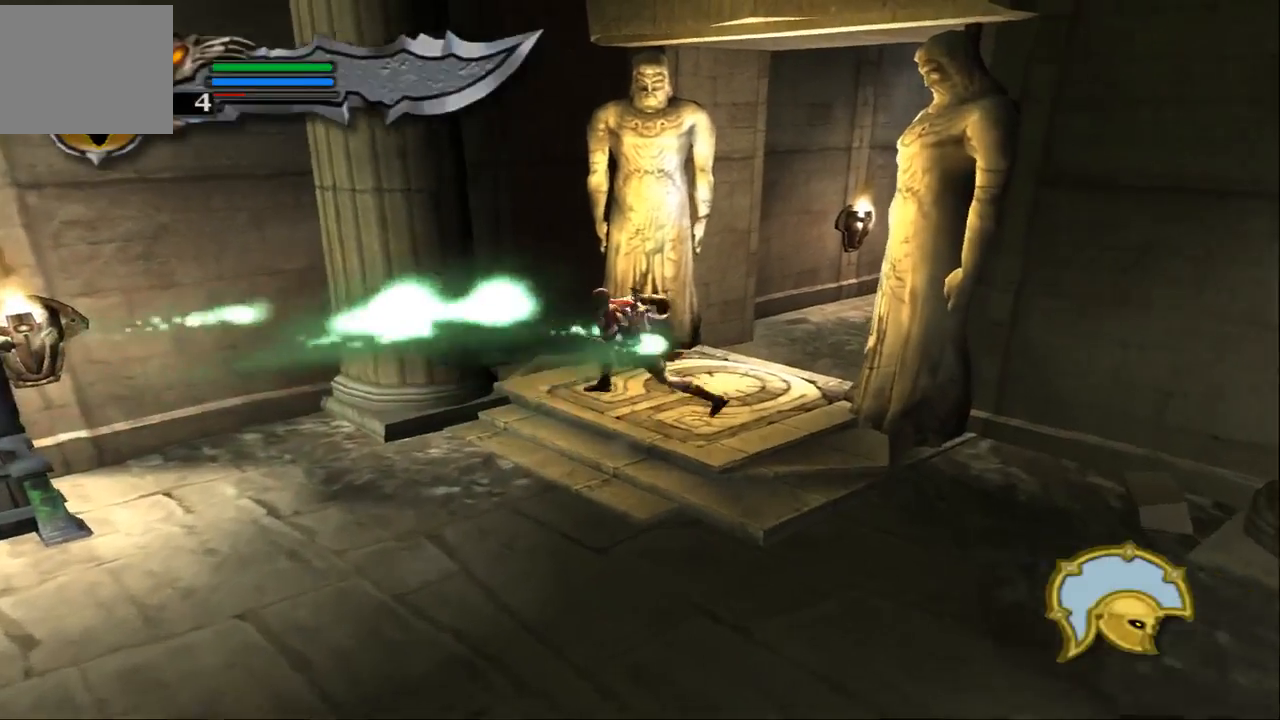
{"buttons": [], "left_stick": "down", "right_stick": "down", "events": [[100, "left_stick", "down"], [333, "right_stick", "down"]]}
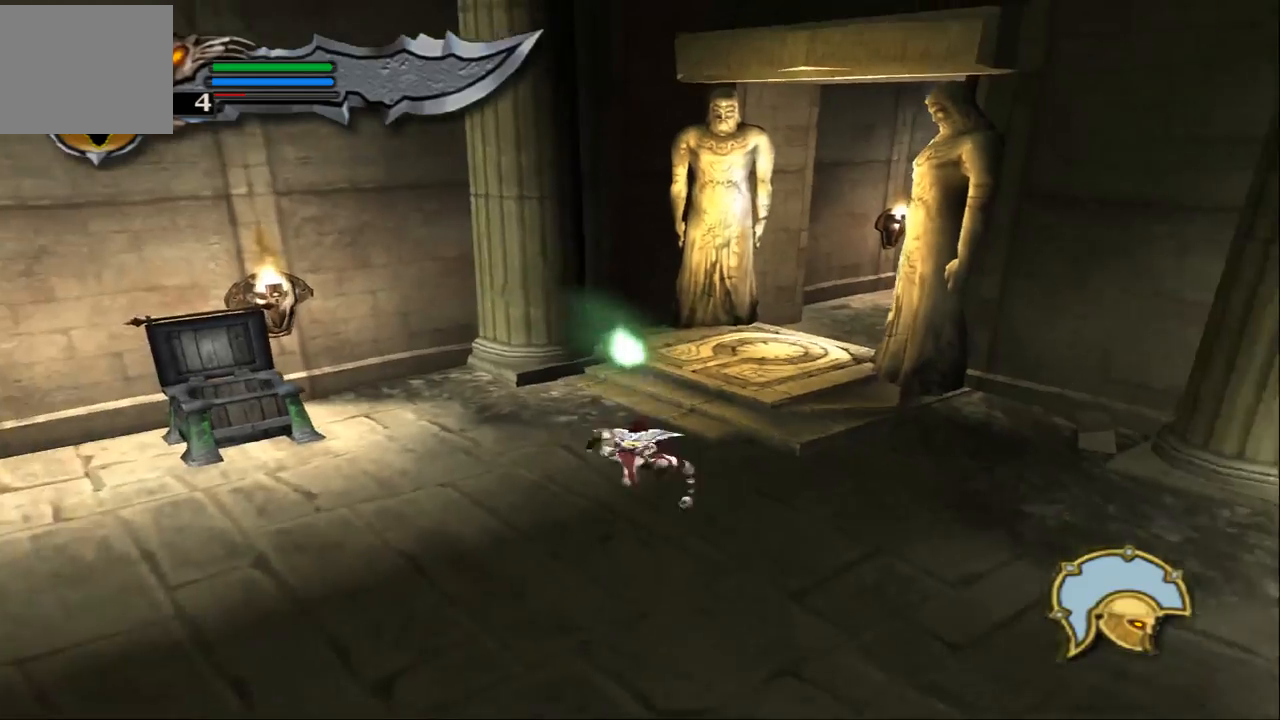
{"buttons": [], "left_stick": "down-right", "right_stick": "down", "events": [[200, "left_stick", "down-right"]]}
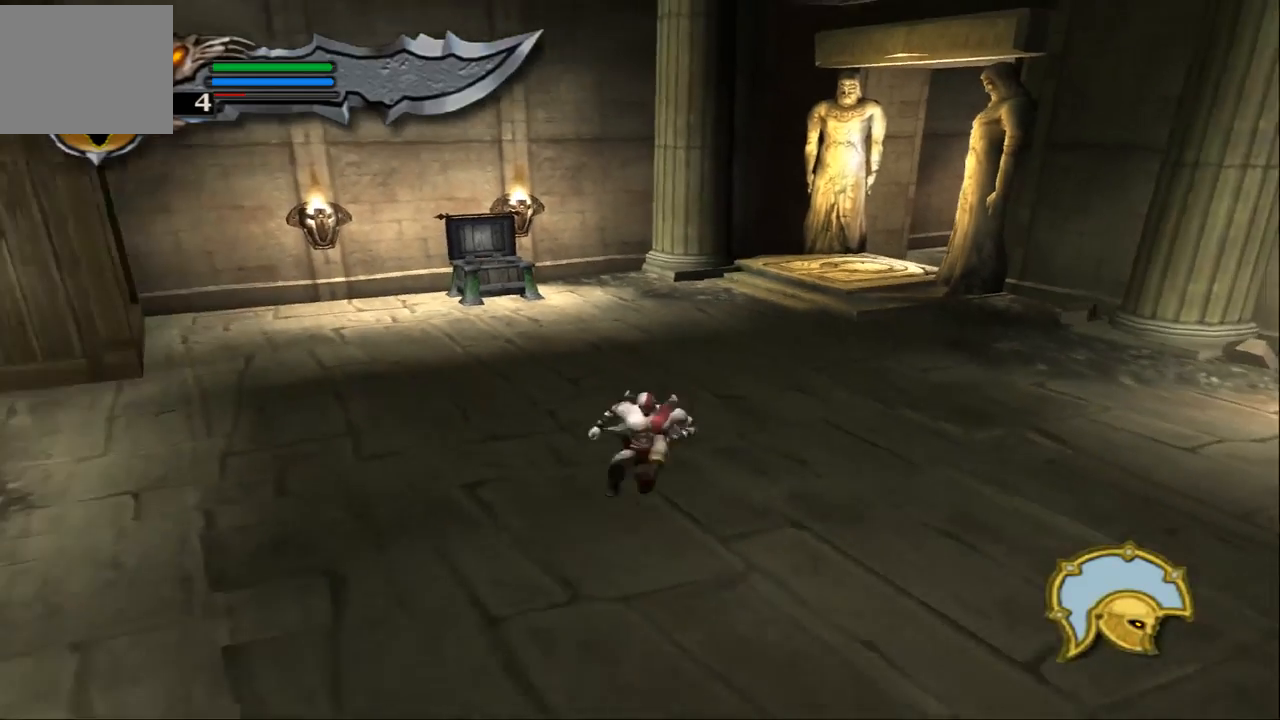
{"buttons": [], "left_stick": "down-right", "right_stick": "down", "events": []}
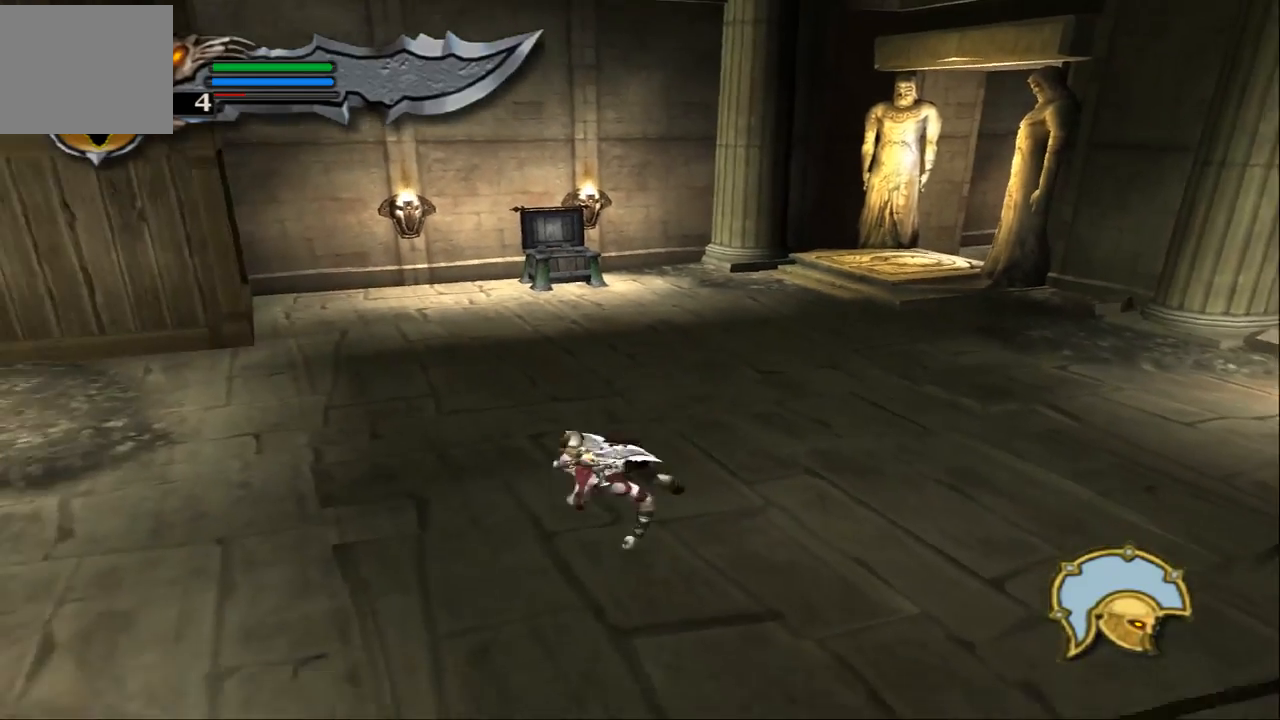
{"buttons": [], "left_stick": "down-right", "right_stick": "center", "events": [[500, "right_stick", "center"]]}
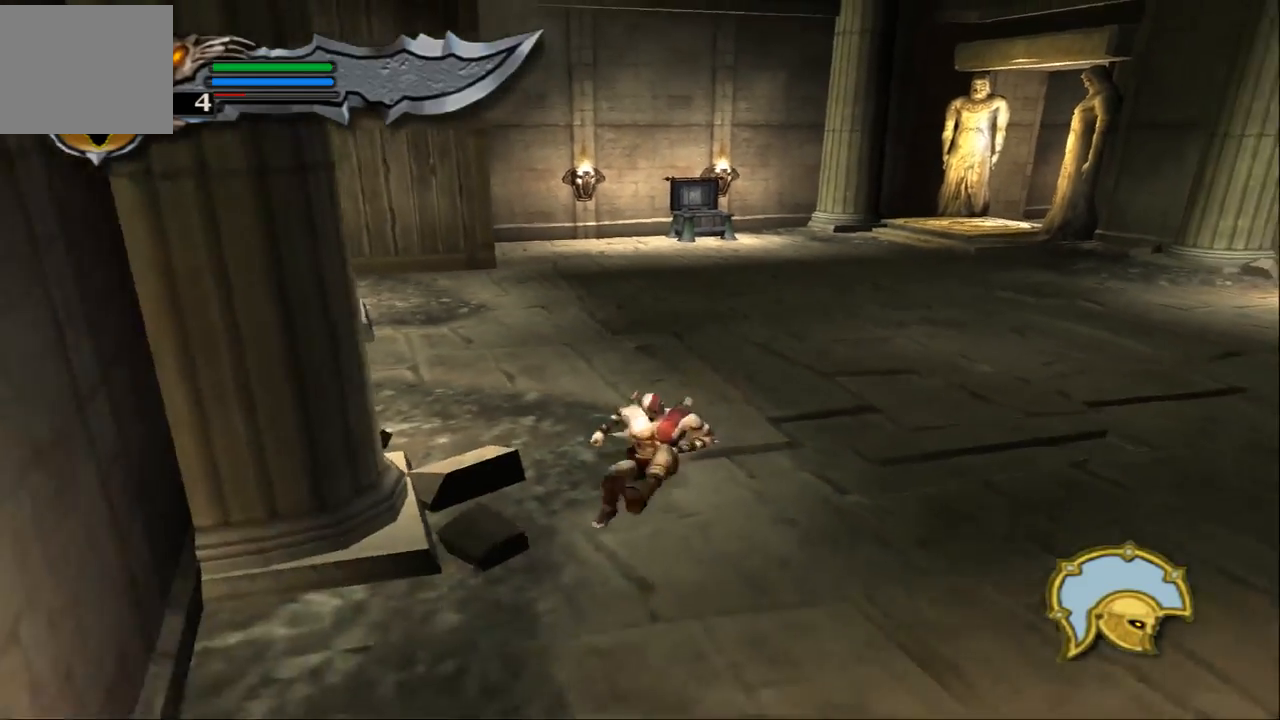
{"buttons": [], "left_stick": "down-right", "right_stick": "center", "events": []}
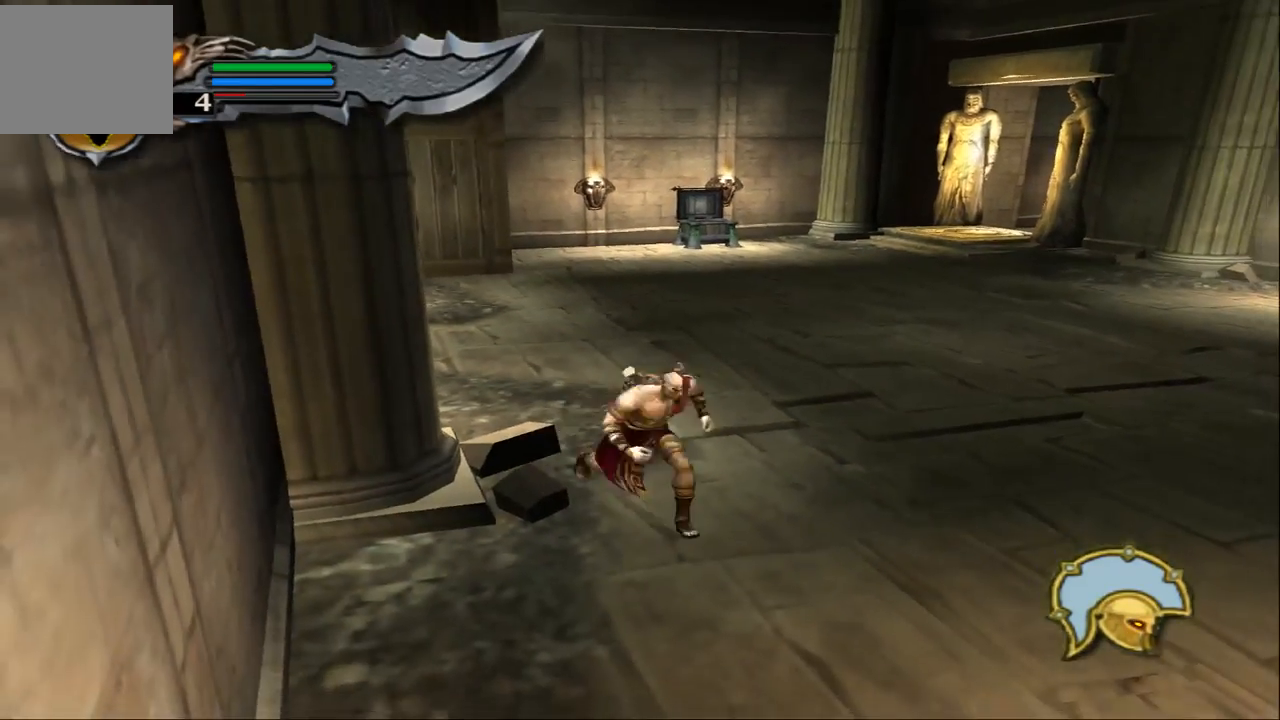
{"buttons": [], "left_stick": "down", "right_stick": "center", "events": [[433, "left_stick", "down"]]}
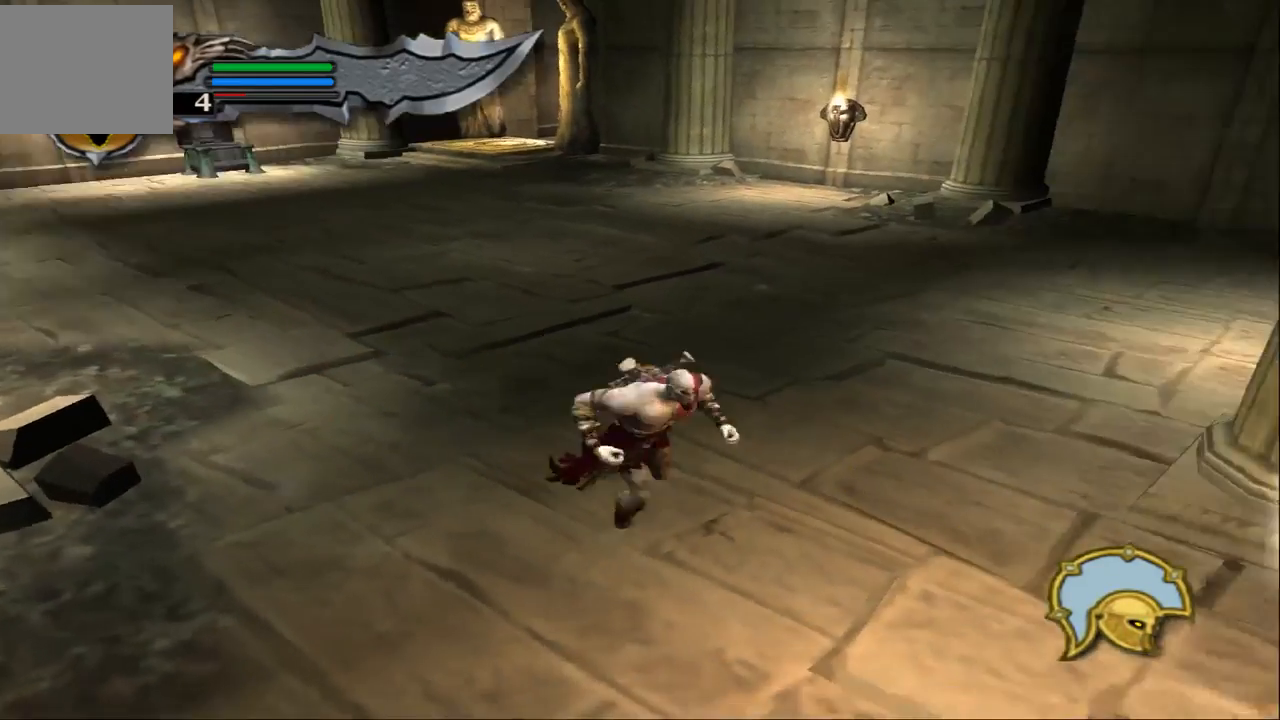
{"buttons": [], "left_stick": "left", "right_stick": "center", "events": [[467, "left_stick", "left"]]}
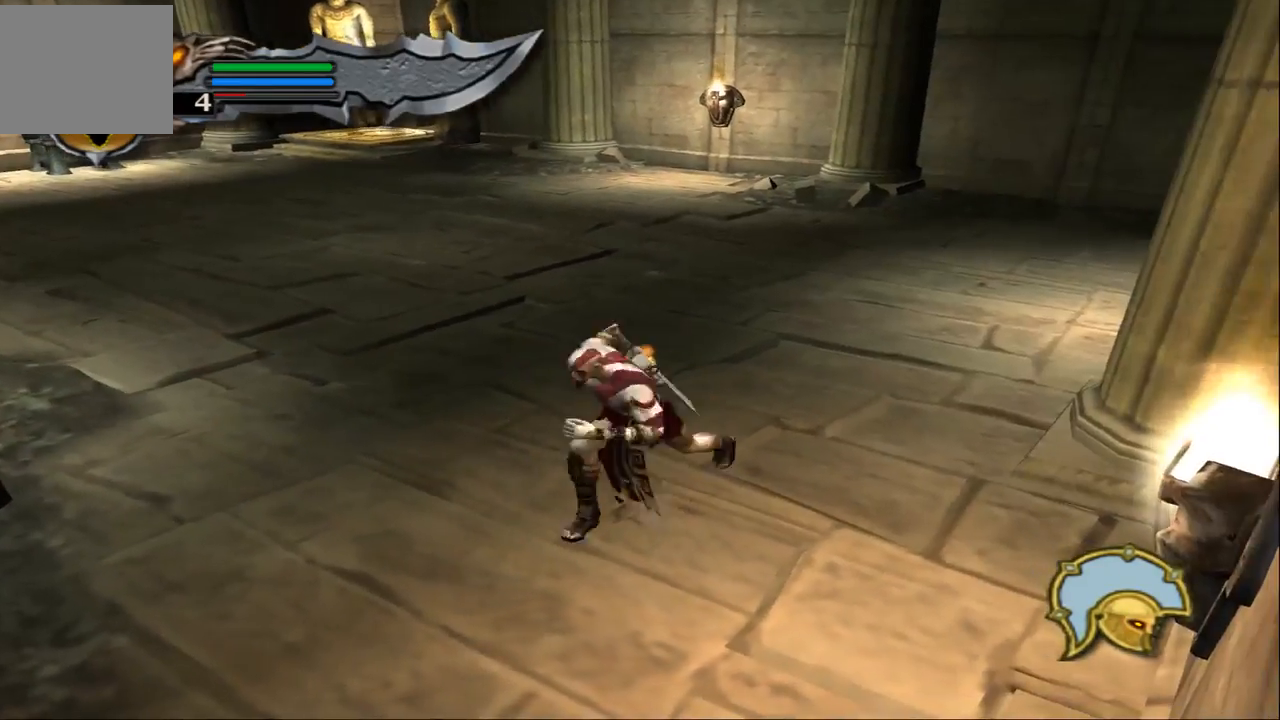
{"buttons": [], "left_stick": "up", "right_stick": "center", "events": [[267, "left_stick", "up"]]}
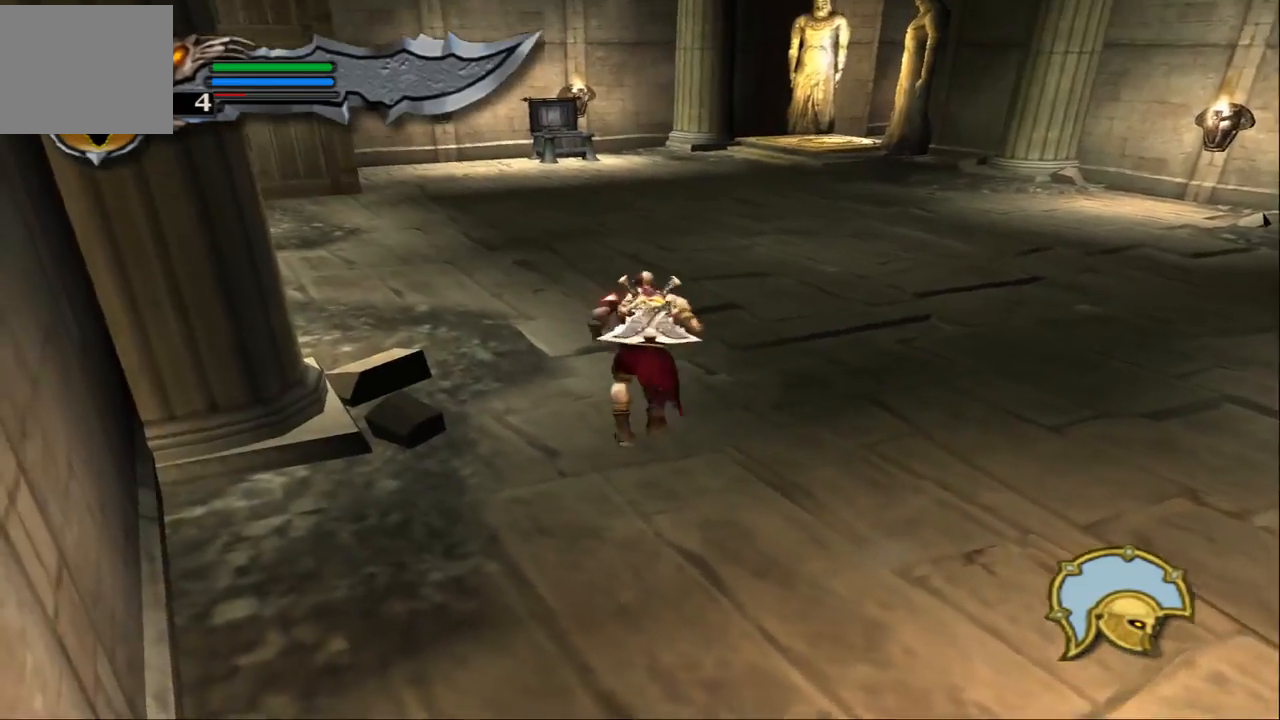
{"buttons": [], "left_stick": "center", "right_stick": "up", "events": [[67, "right_stick", "up"], [200, "left_stick", "center"], [333, "SQUARE", "down"], [467, "SQUARE", "up"]]}
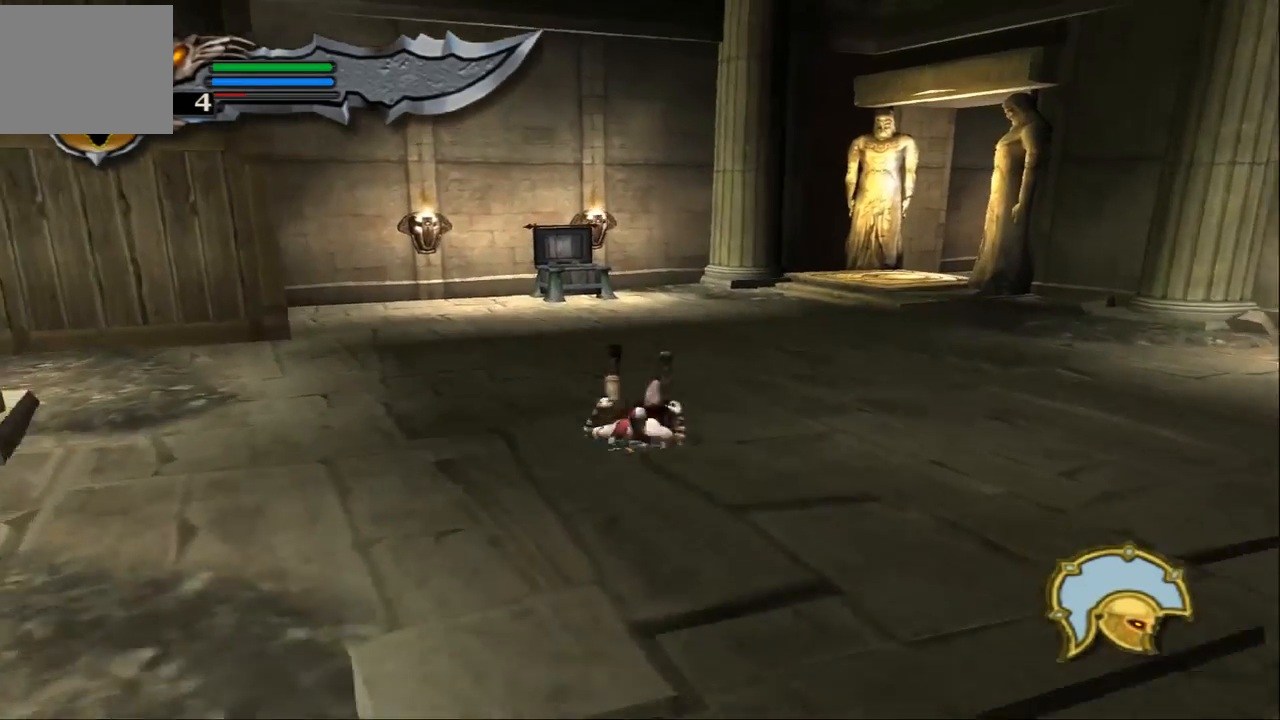
{"buttons": ["SQUARE"], "left_stick": "center", "right_stick": "up", "events": [[33, "SQUARE", "down"], [200, "SQUARE", "up"], [267, "SQUARE", "down"], [367, "SQUARE", "up"], [500, "SQUARE", "down"]]}
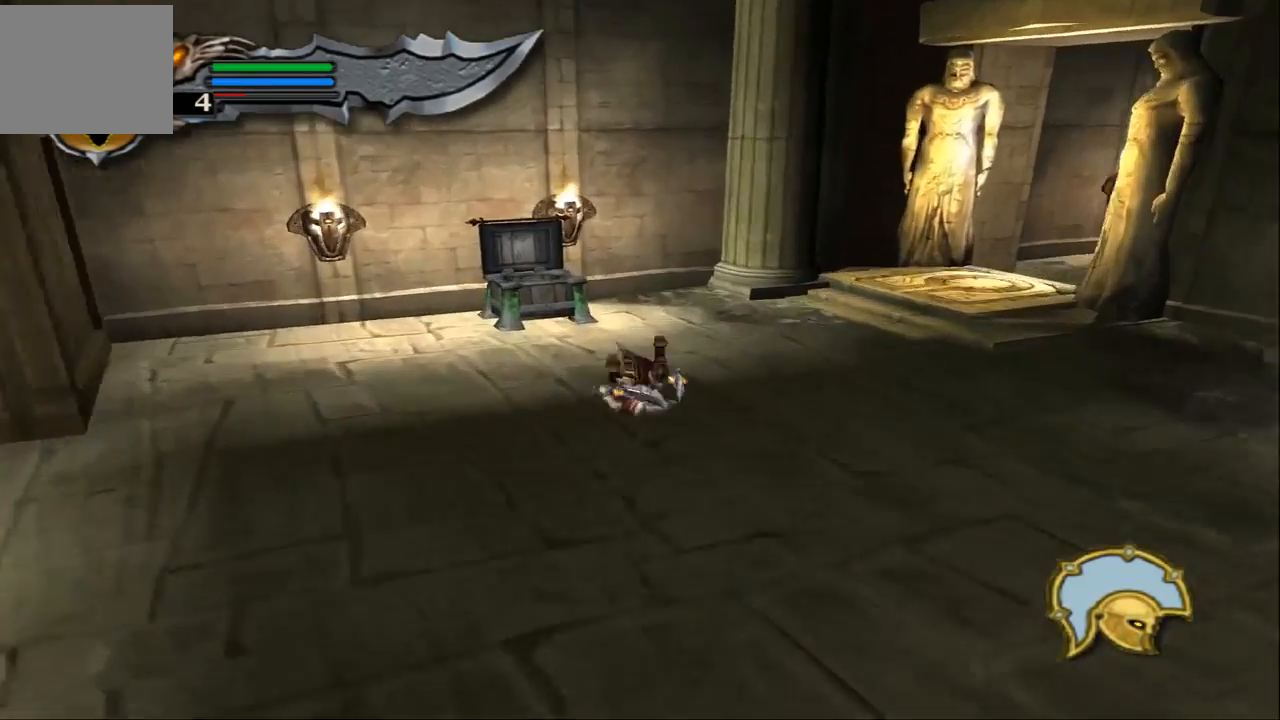
{"buttons": [], "left_stick": "right", "right_stick": "center", "events": [[100, "SQUARE", "up"], [333, "right_stick", "center"], [367, "left_stick", "right"]]}
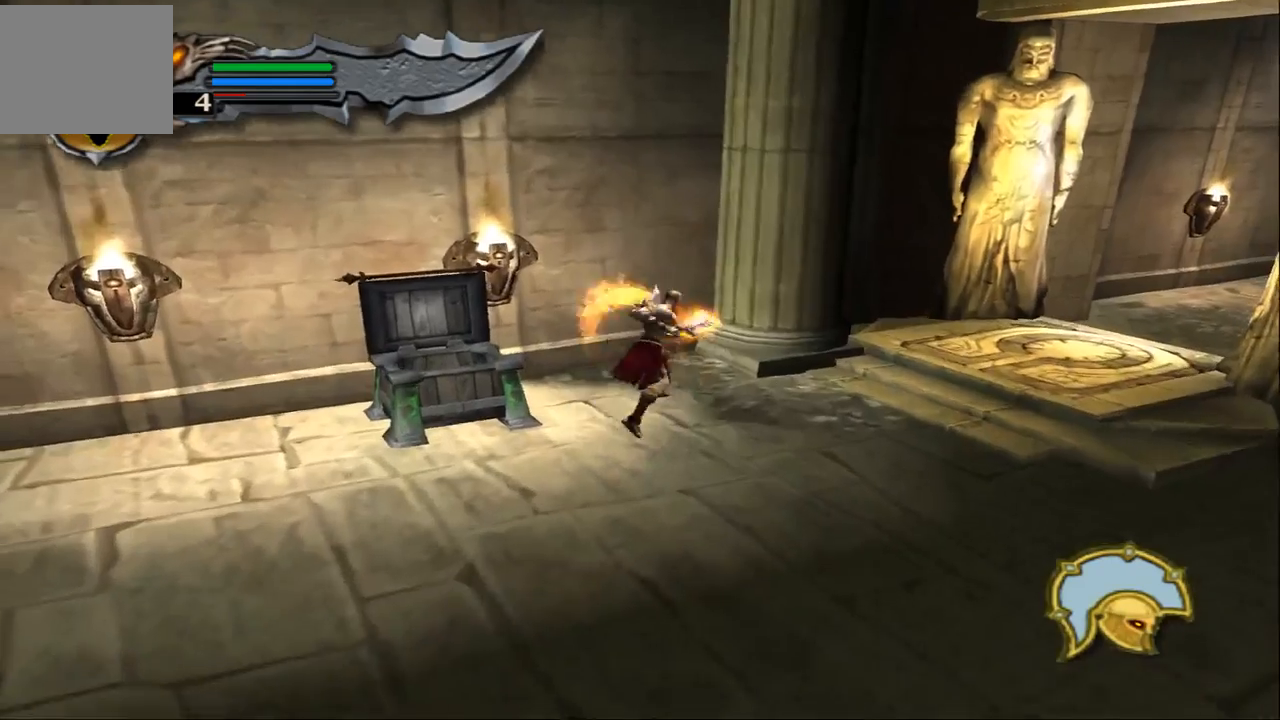
{"buttons": [], "left_stick": "right", "right_stick": "center", "events": []}